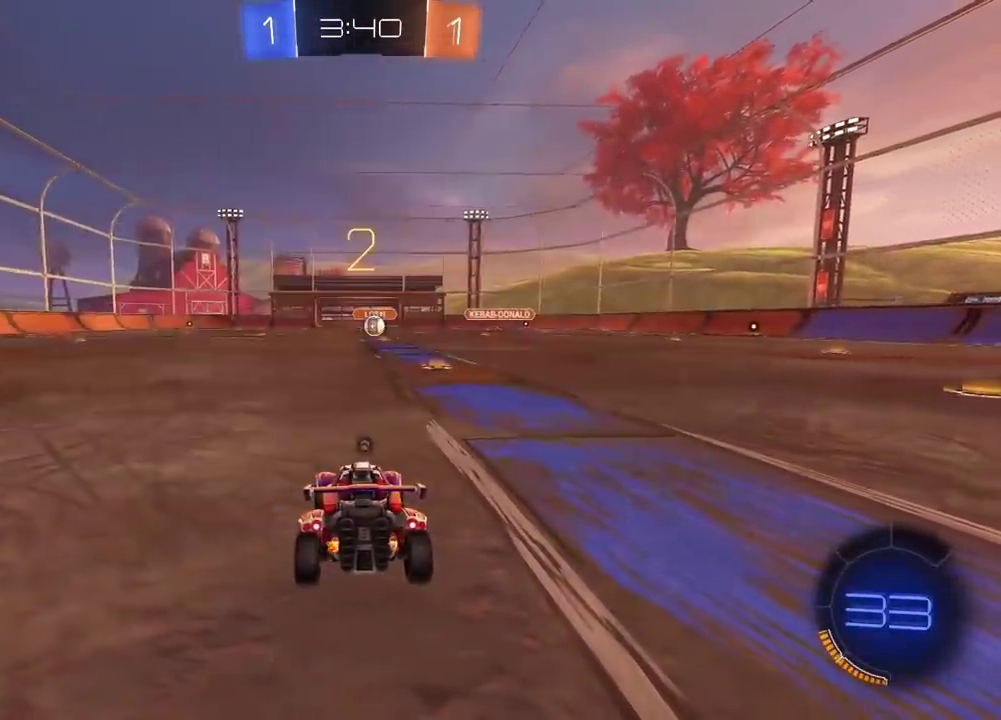
Gameplay with a controller (PlayStation layout); each line is a JSON object with the inputs held at the frame after it. "events" lists button and stick changes between this image and that frame as [ms after this image, input, new state], when the widget could be followed in between.
{"buttons": ["R2"], "left_stick": "center", "right_stick": "center", "events": [[50, "TRIANGLE", "up"], [100, "TRIANGLE", "down"], [200, "TRIANGLE", "up"], [250, "TRIANGLE", "down"], [333, "TRIANGLE", "up"], [400, "TRIANGLE", "down"], [467, "TRIANGLE", "up"]]}
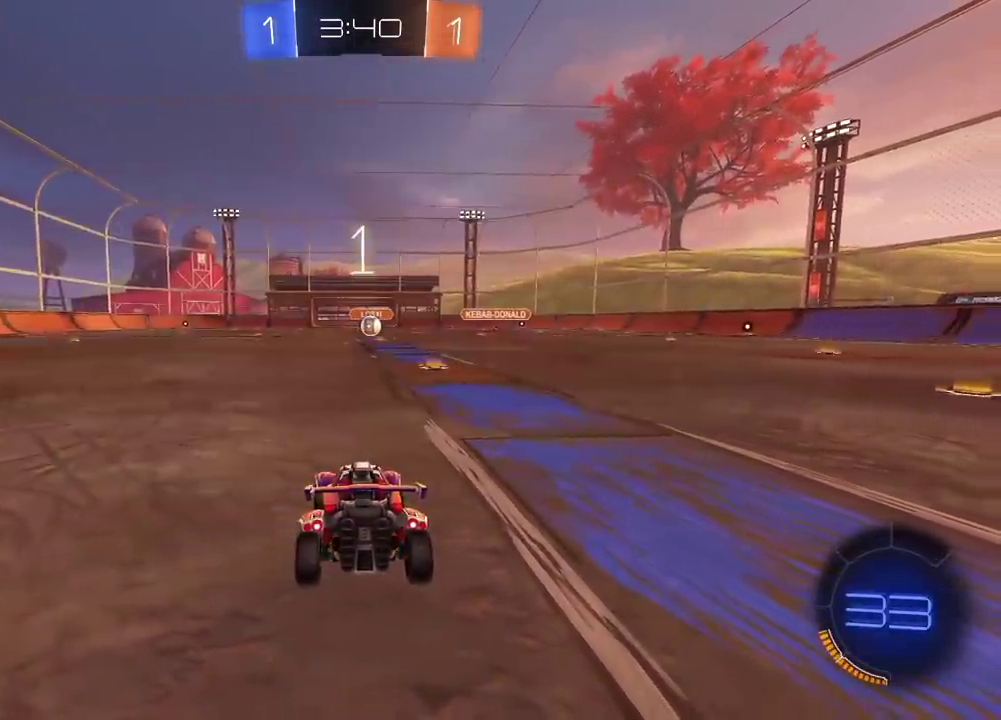
{"buttons": ["R2"], "left_stick": "center", "right_stick": "center", "events": [[50, "TRIANGLE", "down"], [133, "TRIANGLE", "up"], [200, "TRIANGLE", "down"], [283, "TRIANGLE", "up"], [350, "TRIANGLE", "down"], [433, "TRIANGLE", "up"]]}
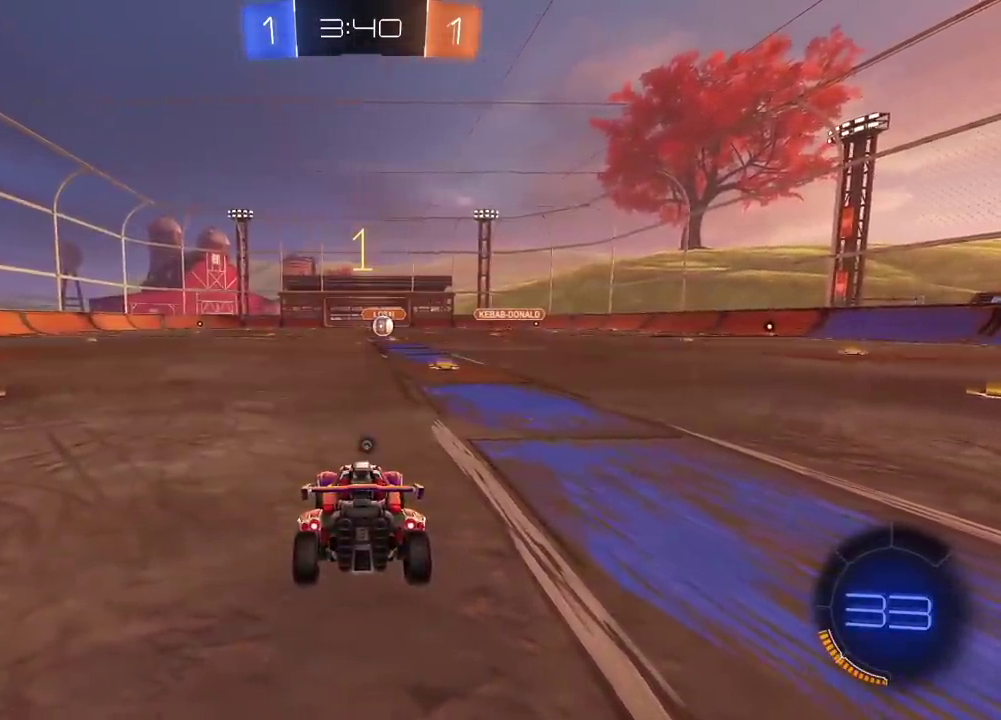
{"buttons": ["R2"], "left_stick": "left", "right_stick": "center", "events": [[250, "TRIANGLE", "down"], [317, "left_stick", "left"], [333, "TRIANGLE", "up"]]}
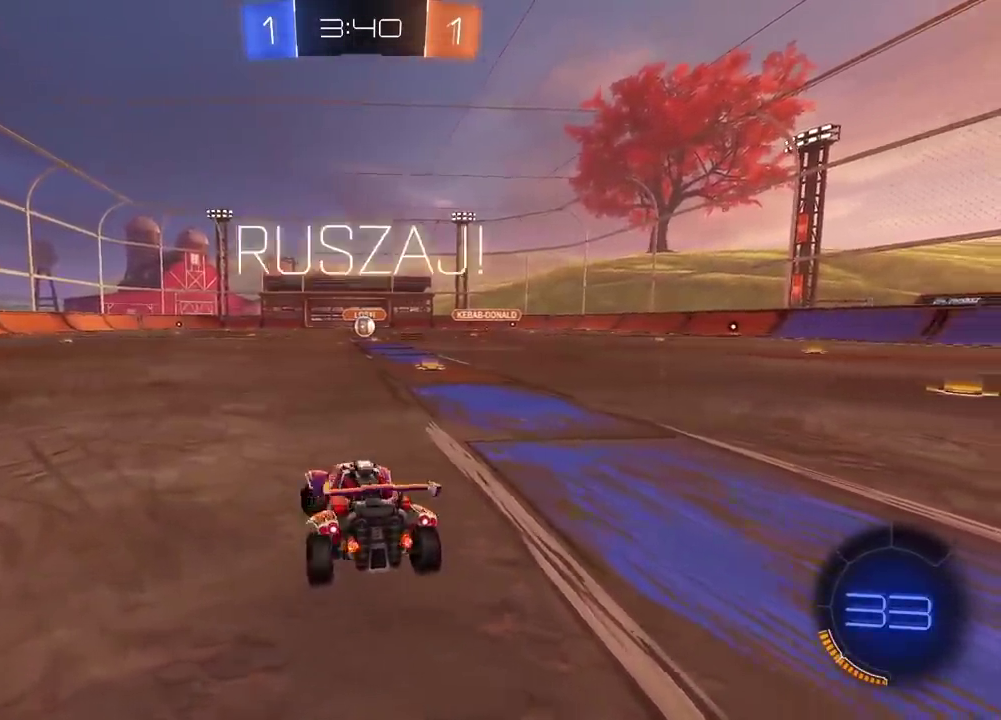
{"buttons": ["R2"], "left_stick": "left", "right_stick": "center", "events": []}
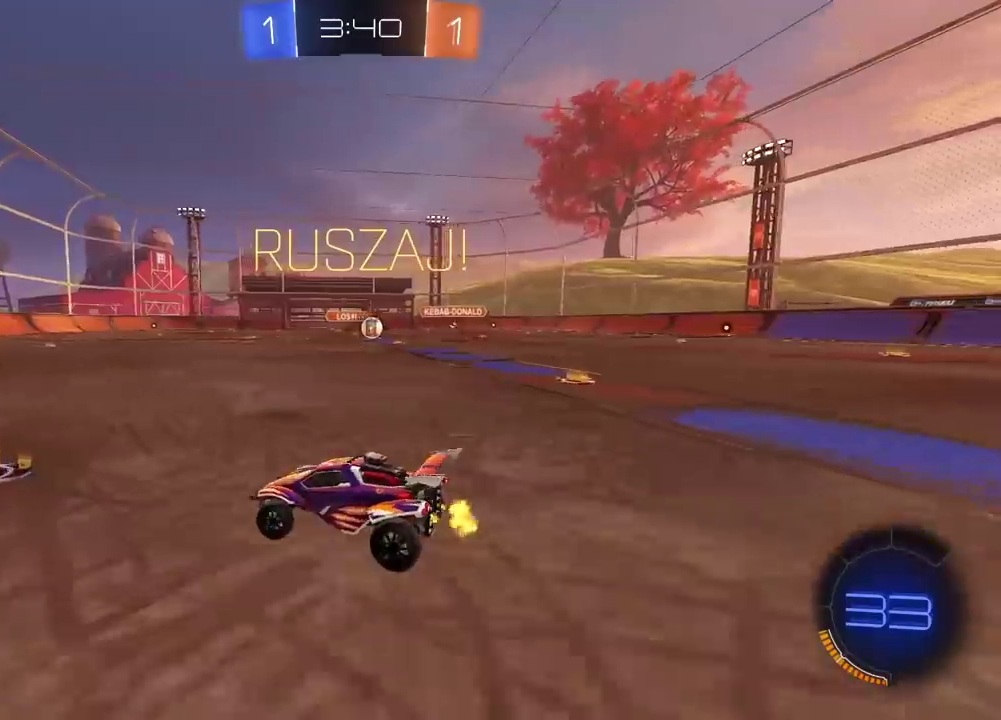
{"buttons": ["R2"], "left_stick": "left", "right_stick": "center", "events": []}
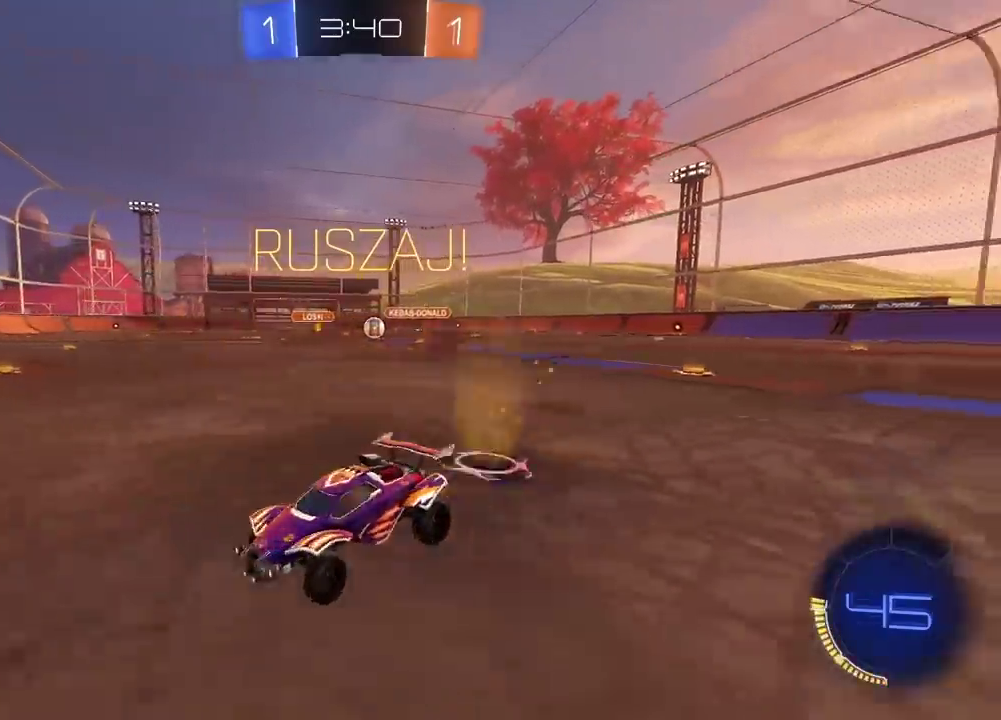
{"buttons": ["R2"], "left_stick": "left", "right_stick": "center", "events": []}